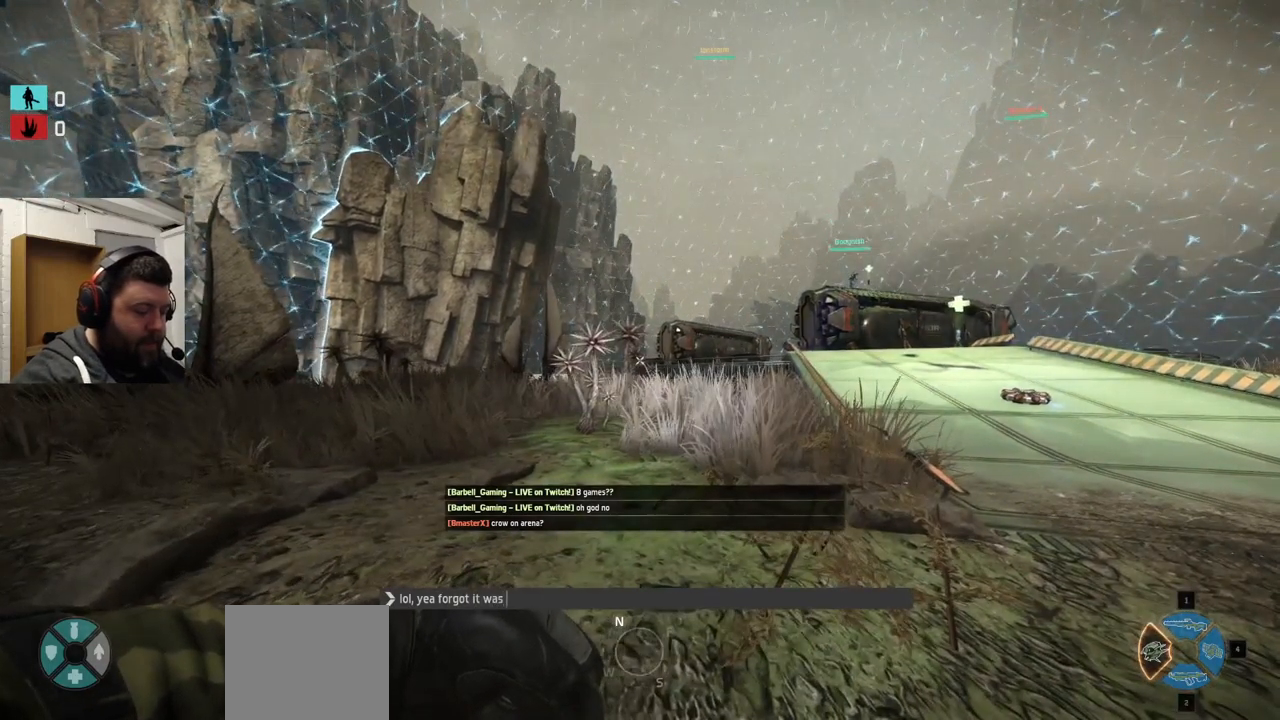
Gameplay with a controller (PlayStation layout); each line is a JSON object with the inputs held at the frame after it (dt_ms = milliseconds from this image to that frame). "events" lists button and stick changes between this image and that frame as [ms after this image, input, new state], when the widget could be followed in between. Not read: TRIANGLE.
{"dt_ms": 500, "buttons": [], "left_stick": "center", "right_stick": "center", "events": []}
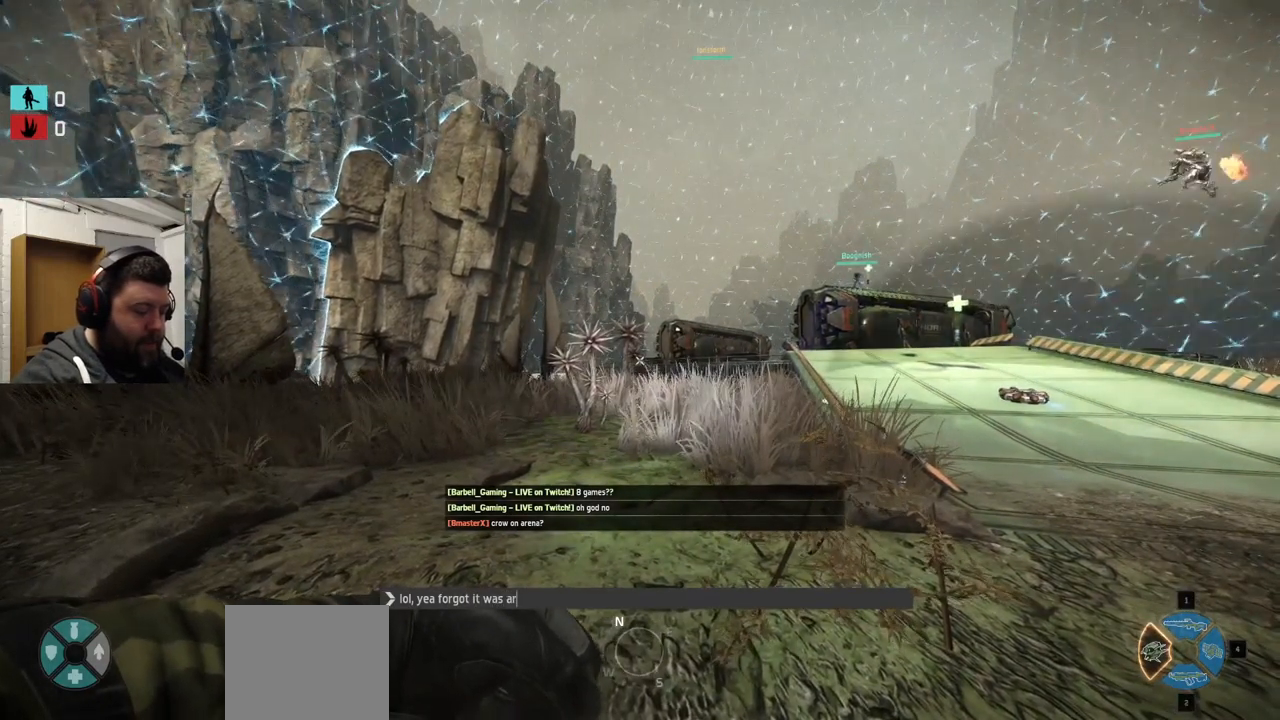
{"dt_ms": 500, "buttons": [], "left_stick": "center", "right_stick": "center", "events": []}
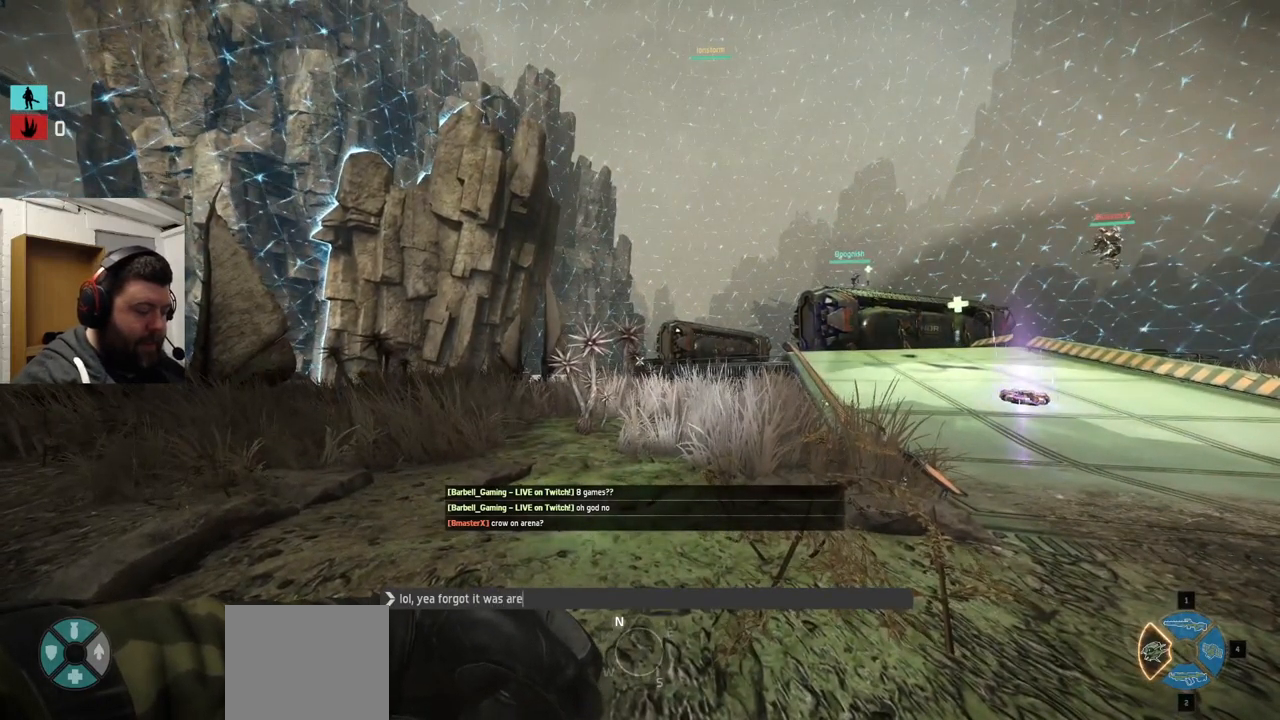
{"dt_ms": 500, "buttons": [], "left_stick": "center", "right_stick": "center", "events": []}
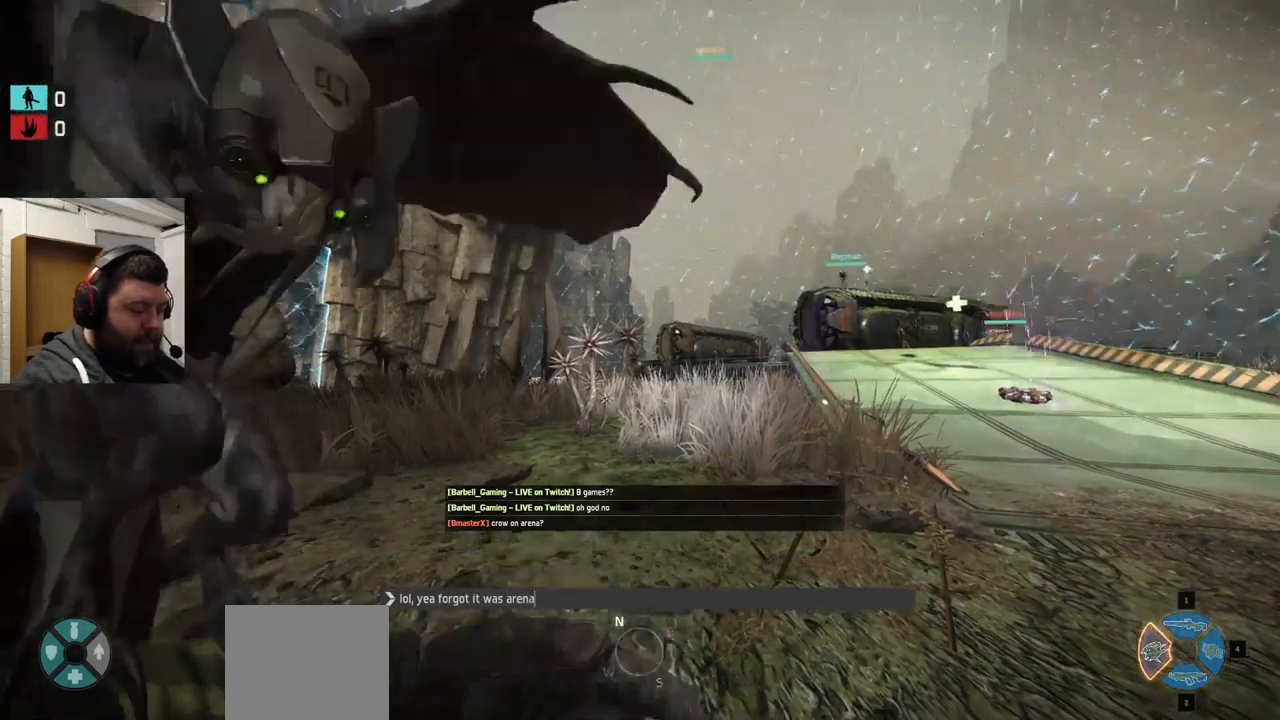
{"dt_ms": 500, "buttons": [], "left_stick": "up", "right_stick": "center", "events": [[116, "left_stick", "up"]]}
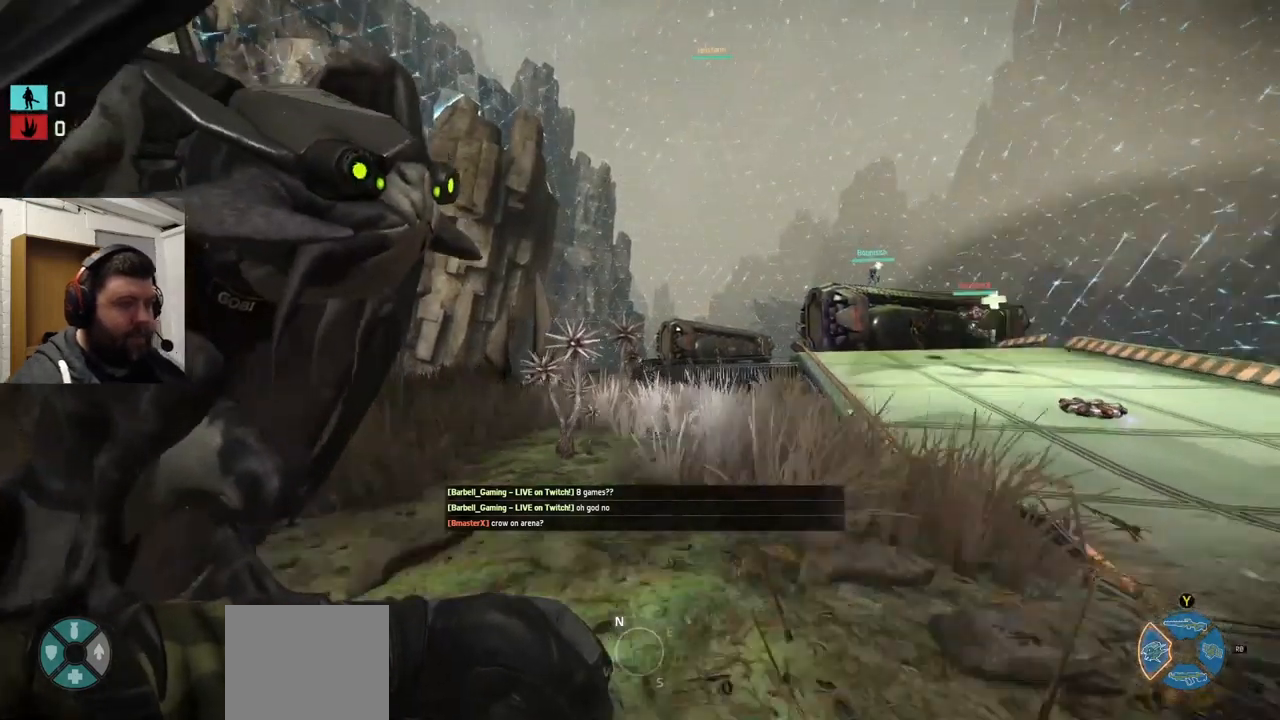
{"dt_ms": 500, "buttons": [], "left_stick": "up", "right_stick": "center", "events": []}
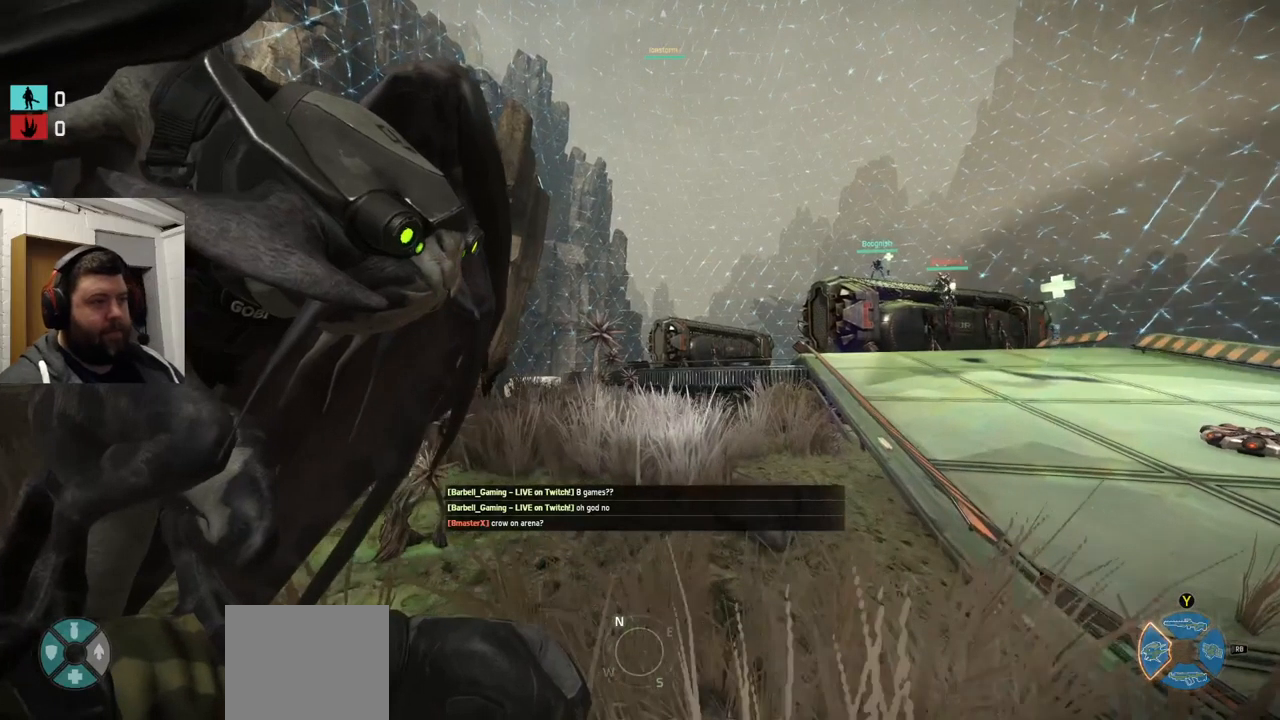
{"dt_ms": 500, "buttons": [], "left_stick": "up", "right_stick": "center", "events": []}
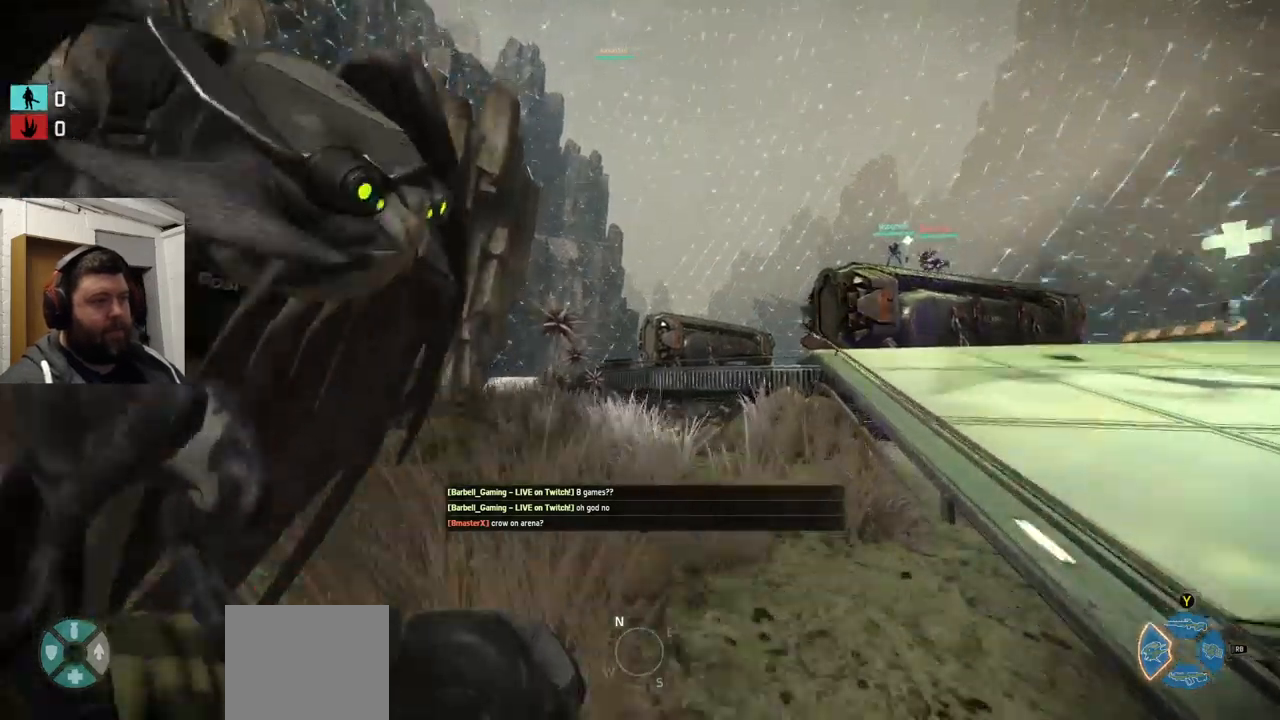
{"dt_ms": 500, "buttons": [], "left_stick": "up-right", "right_stick": "center", "events": [[117, "left_stick", "up-right"]]}
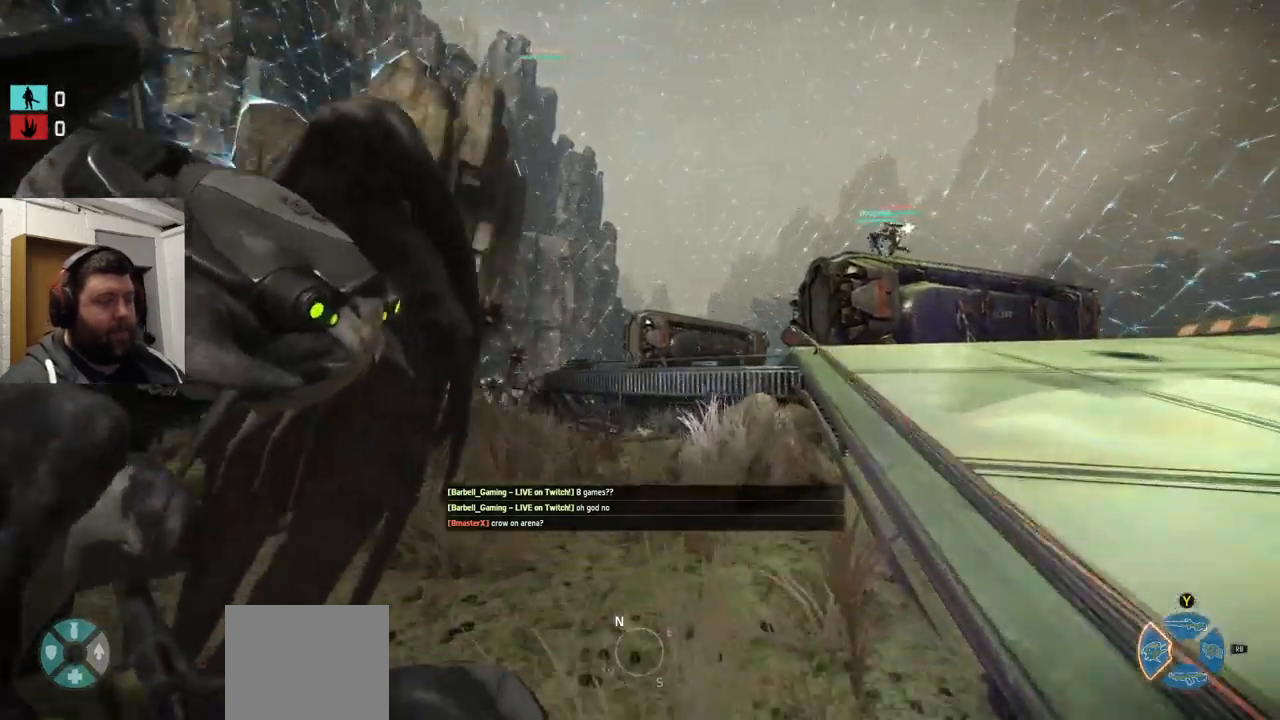
{"dt_ms": 500, "buttons": [], "left_stick": "up-right", "right_stick": "center", "events": [[217, "left_stick", "center"], [417, "left_stick", "up-right"]]}
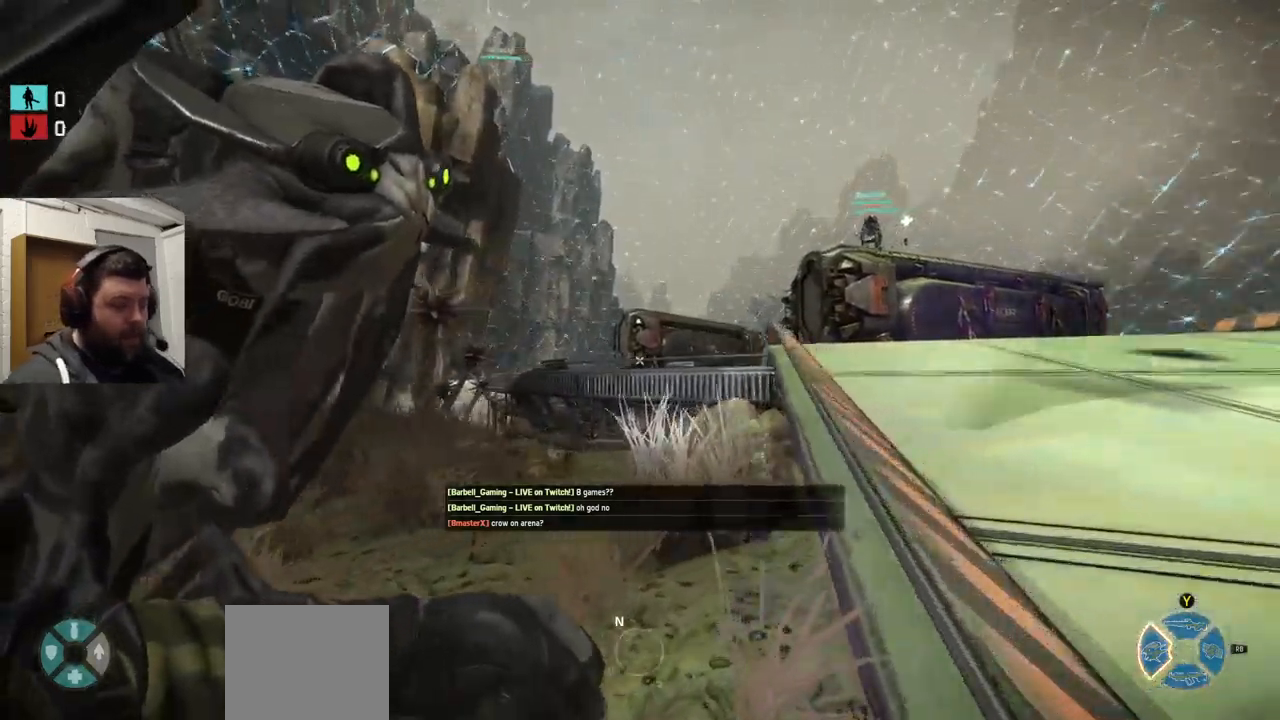
{"dt_ms": 500, "buttons": [], "left_stick": "center", "right_stick": "center", "events": [[17, "left_stick", "center"]]}
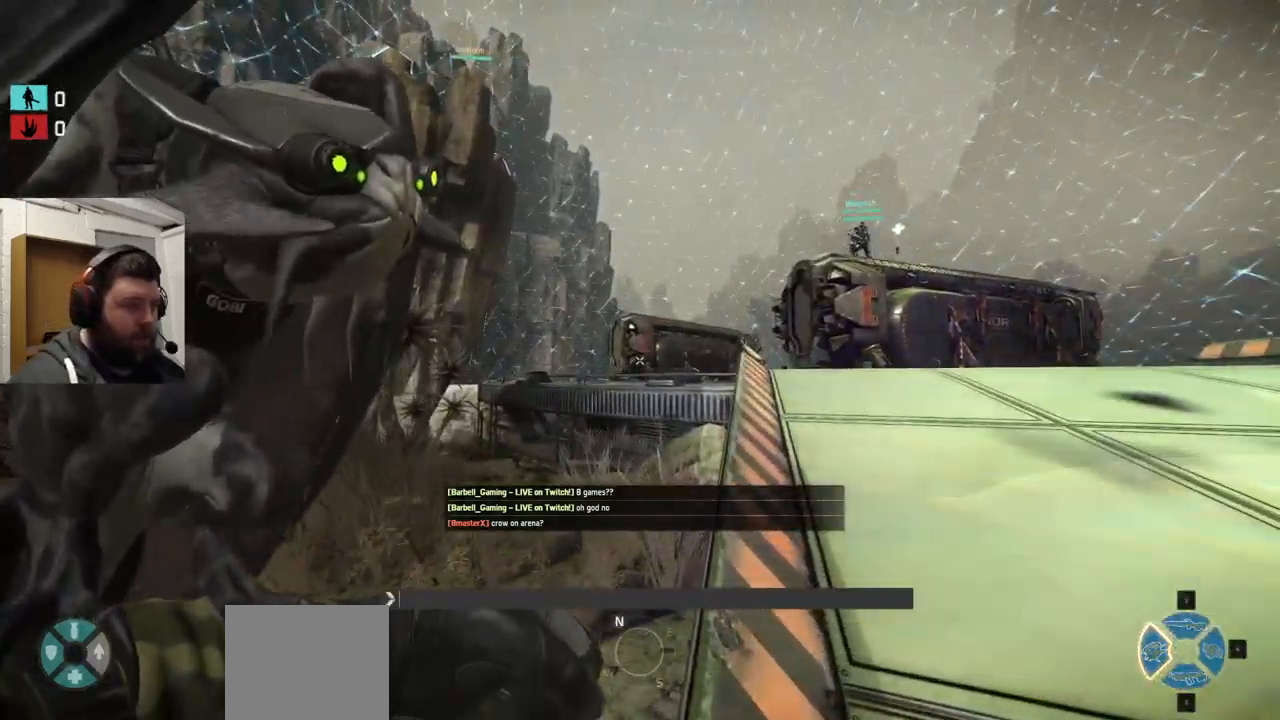
{"dt_ms": 500, "buttons": [], "left_stick": "center", "right_stick": "center", "events": []}
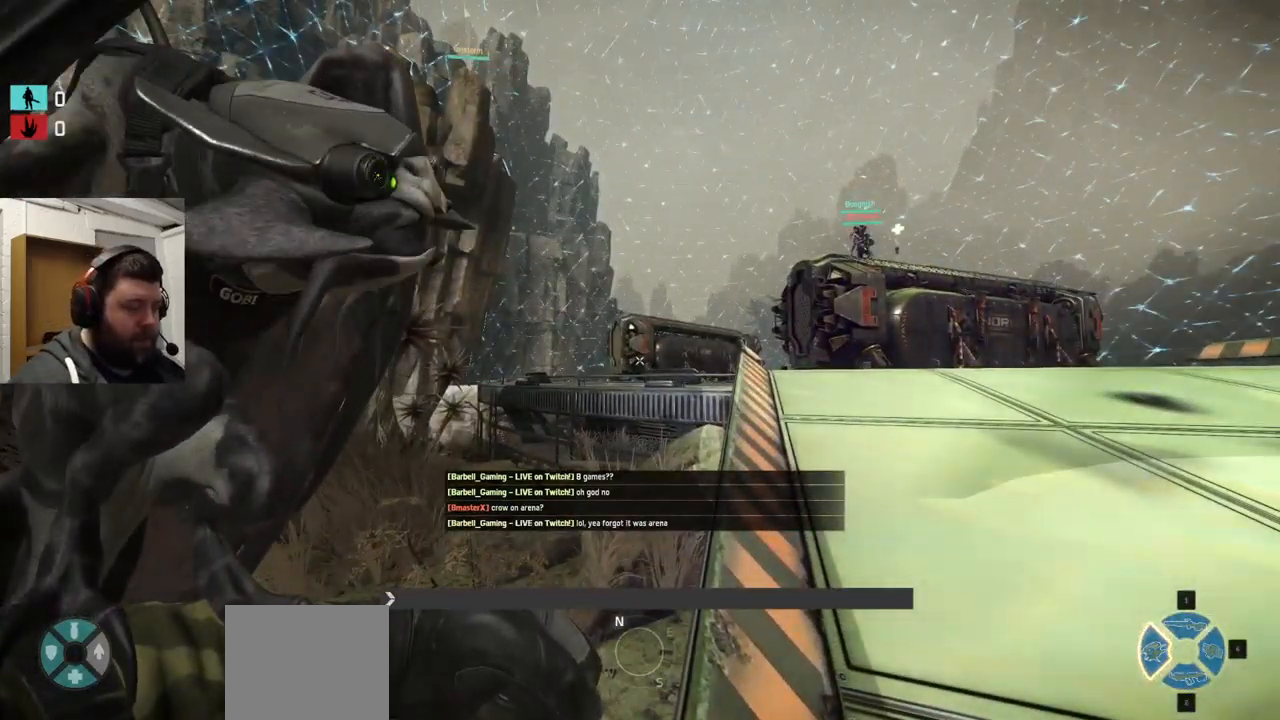
{"dt_ms": 500, "buttons": [], "left_stick": "center", "right_stick": "center", "events": []}
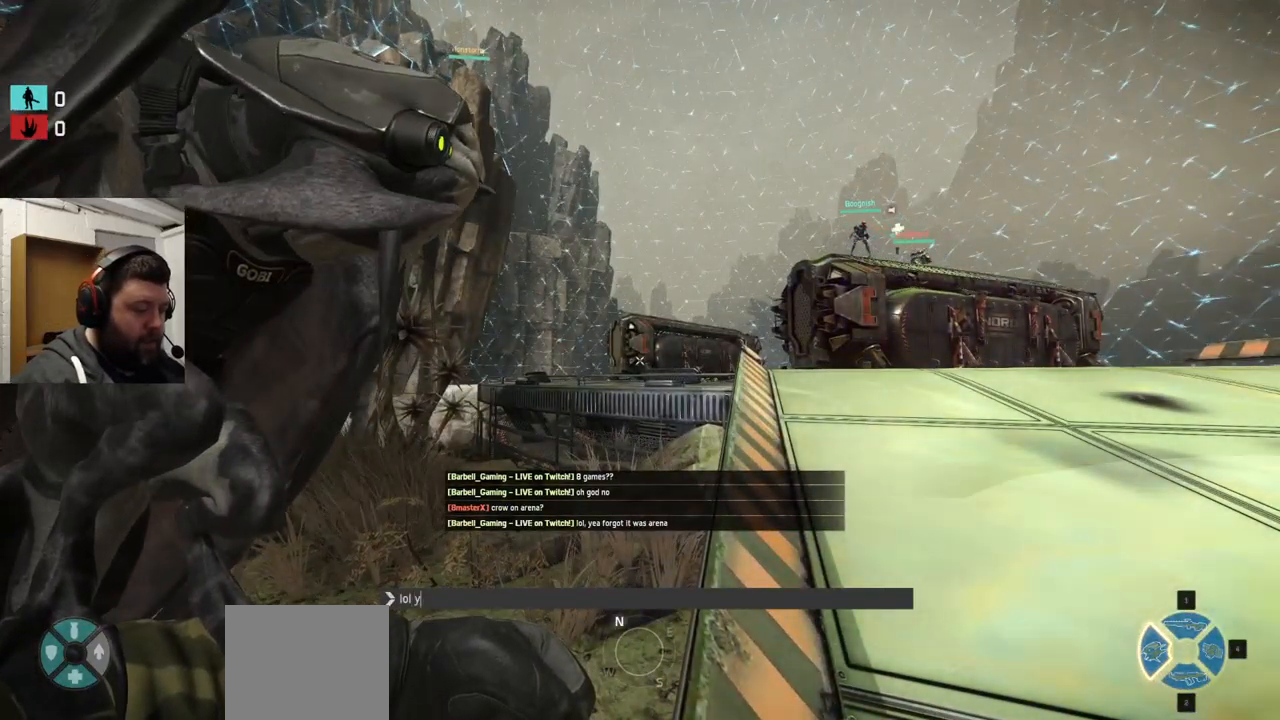
{"dt_ms": 500, "buttons": [], "left_stick": "center", "right_stick": "center", "events": []}
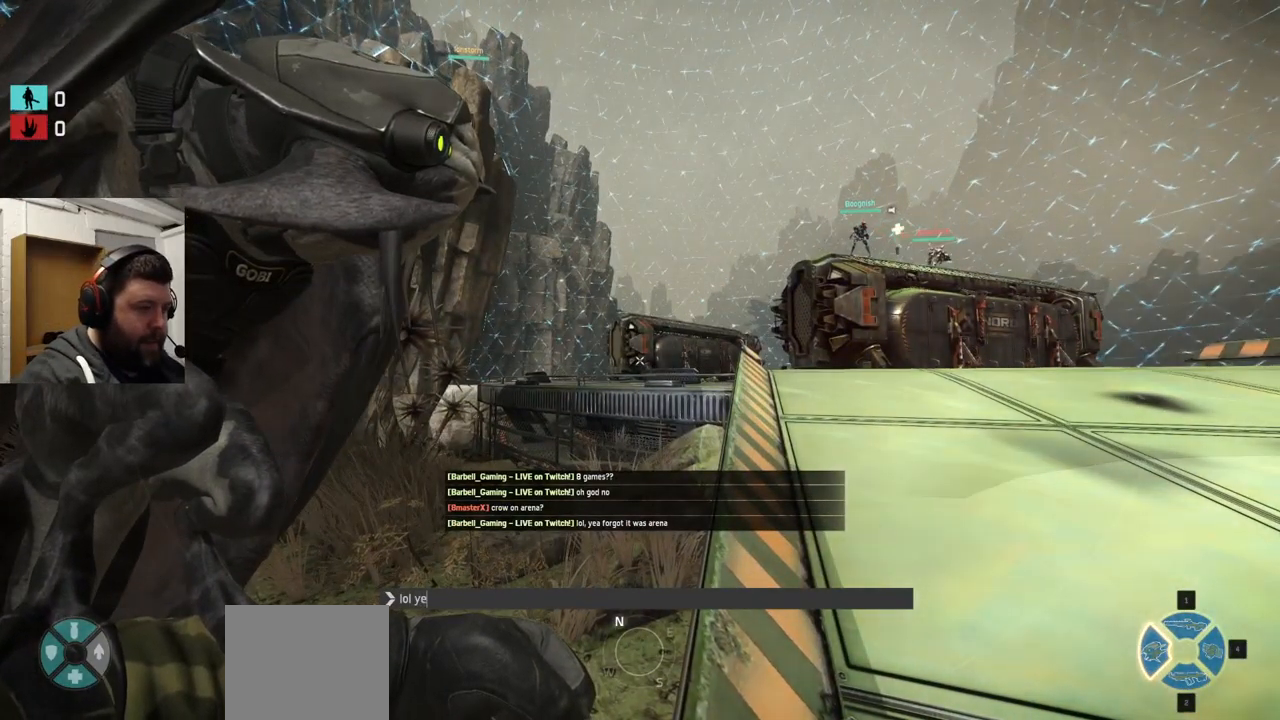
{"dt_ms": 500, "buttons": [], "left_stick": "center", "right_stick": "center", "events": []}
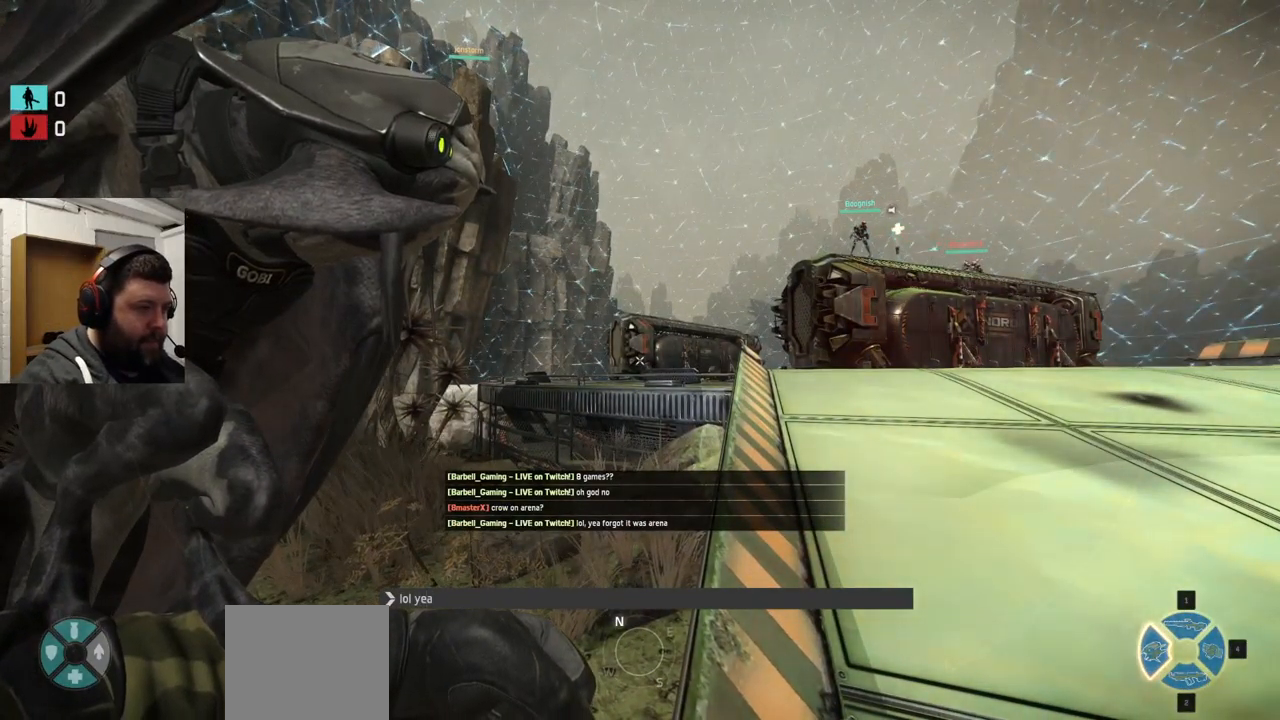
{"dt_ms": 500, "buttons": [], "left_stick": "center", "right_stick": "center", "events": []}
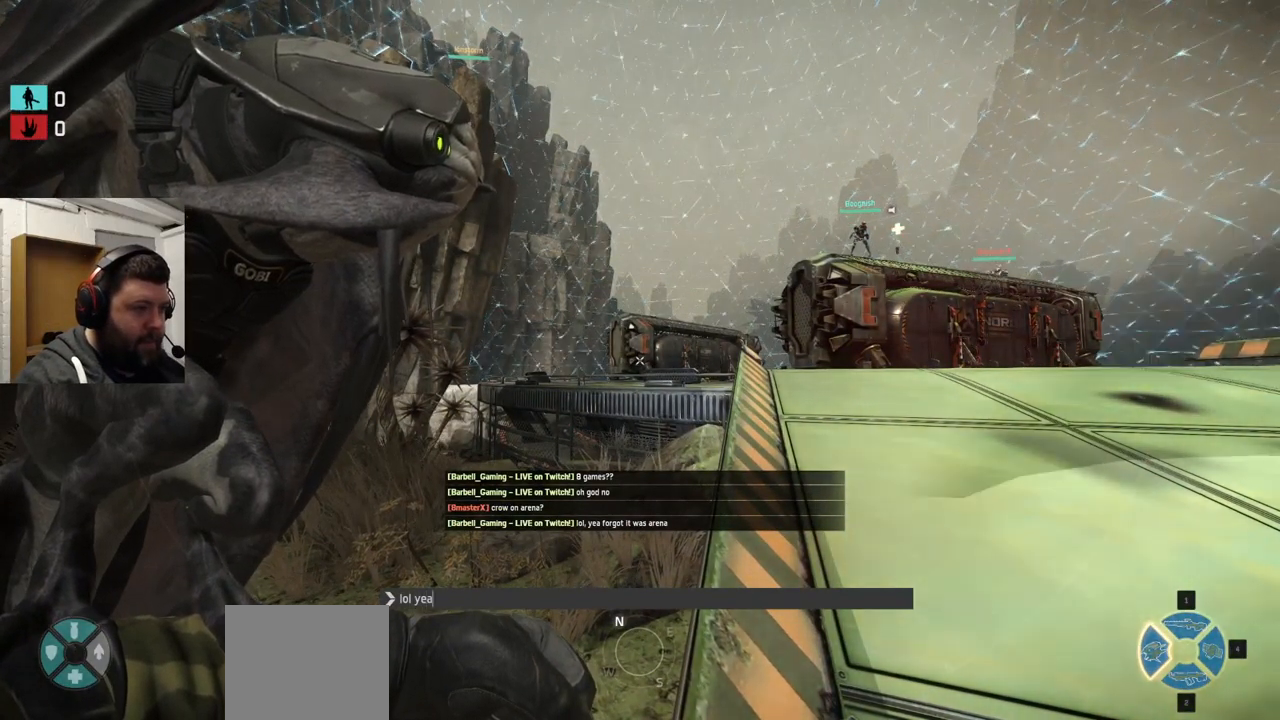
{"dt_ms": 499, "buttons": [], "left_stick": "right", "right_stick": "center", "events": [[250, "left_stick", "right"]]}
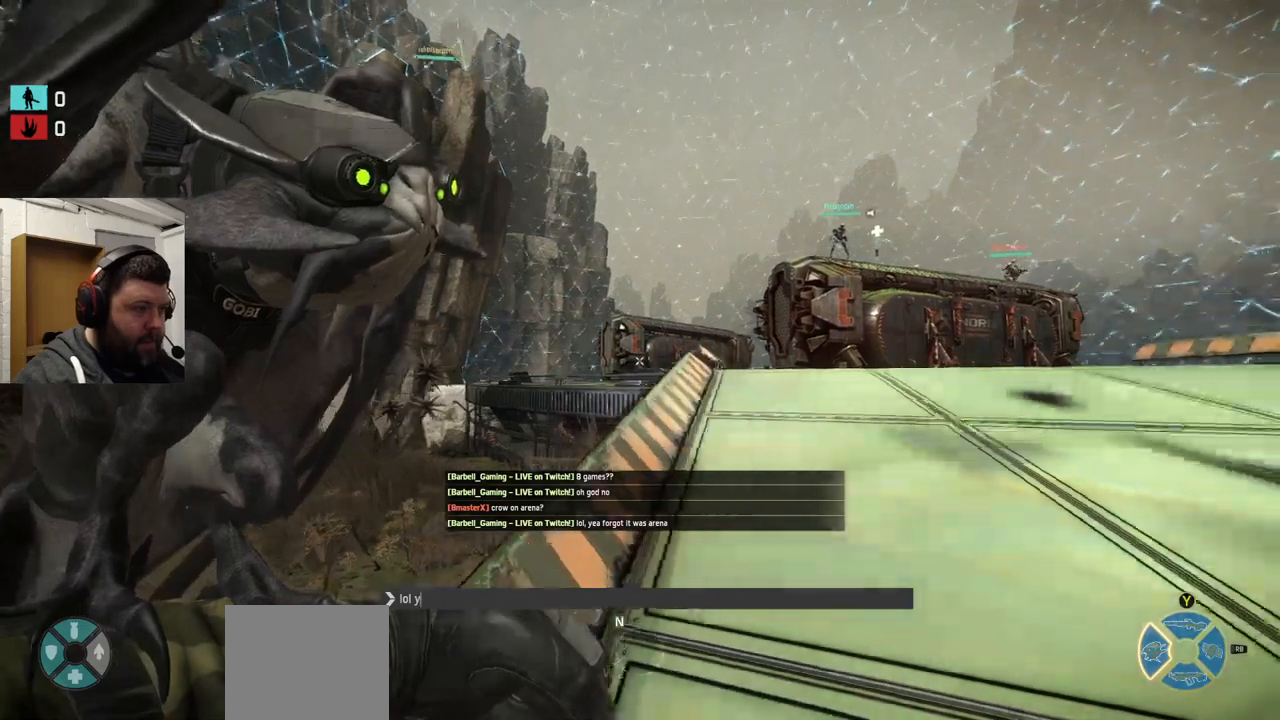
{"dt_ms": 500, "buttons": [], "left_stick": "up-right", "right_stick": "center", "events": [[67, "left_stick", "up-right"]]}
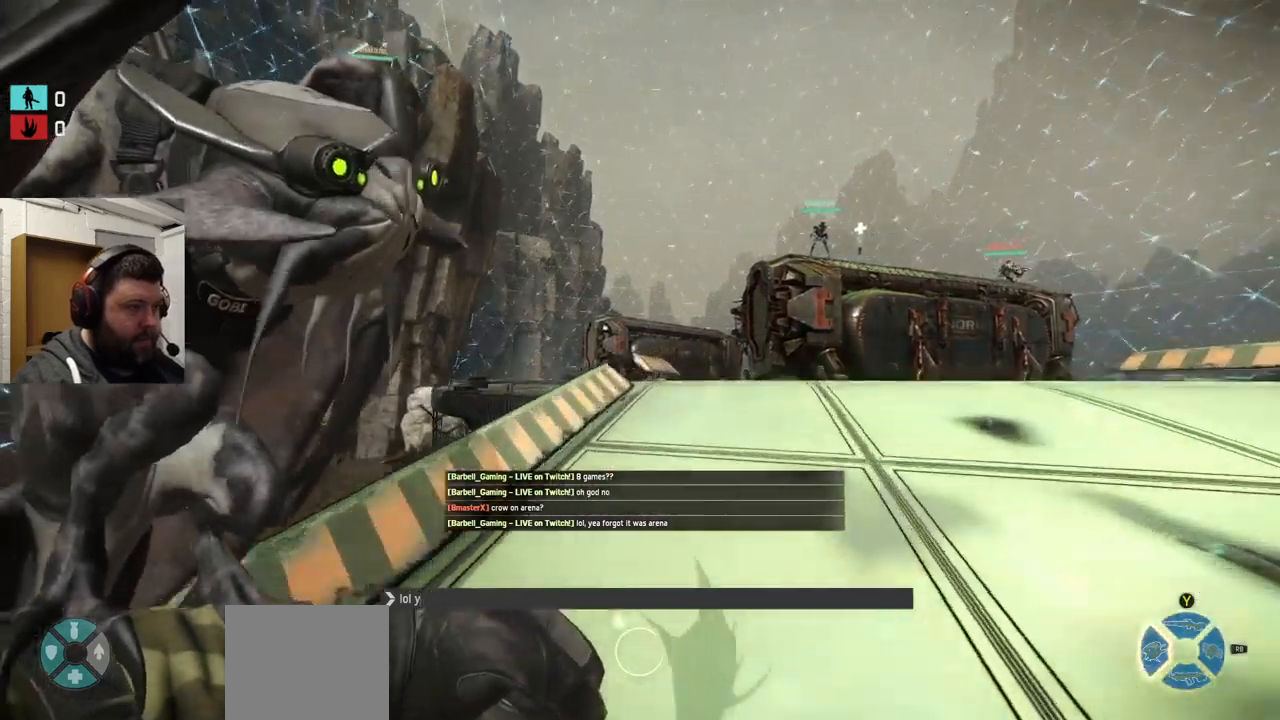
{"dt_ms": 500, "buttons": [], "left_stick": "up", "right_stick": "center", "events": [[267, "left_stick", "up"]]}
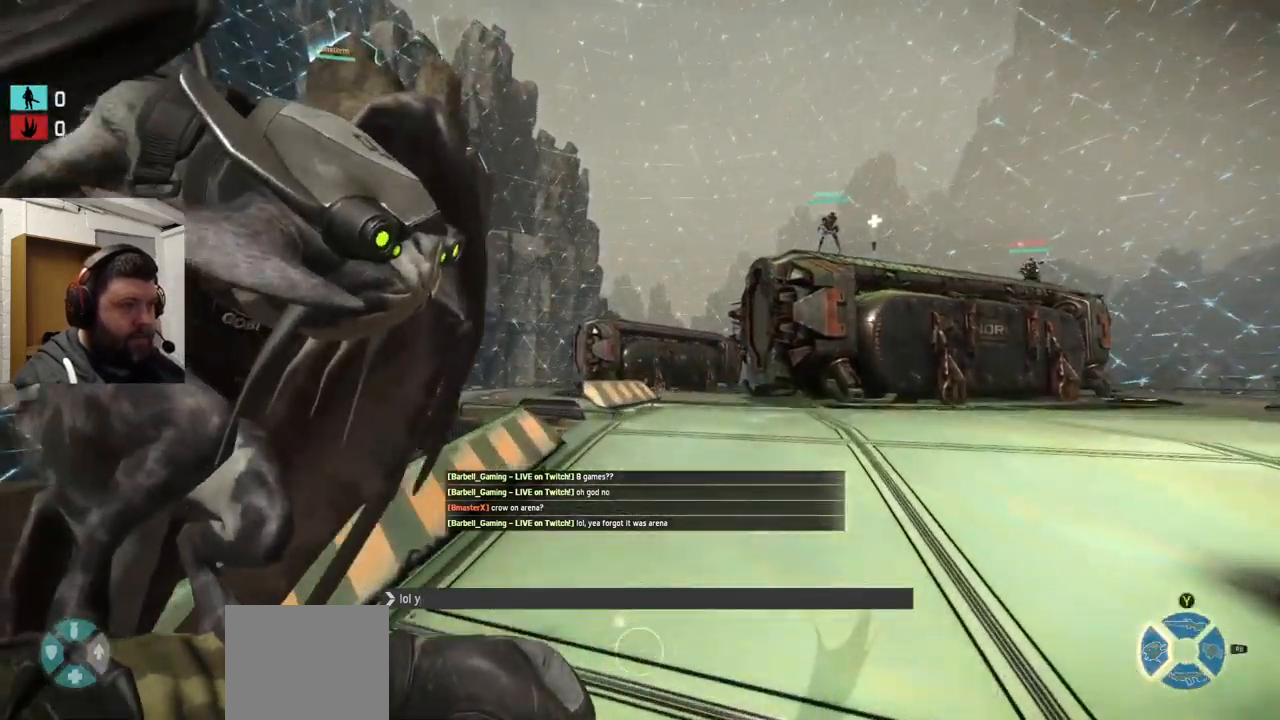
{"dt_ms": 500, "buttons": [], "left_stick": "up", "right_stick": "center", "events": []}
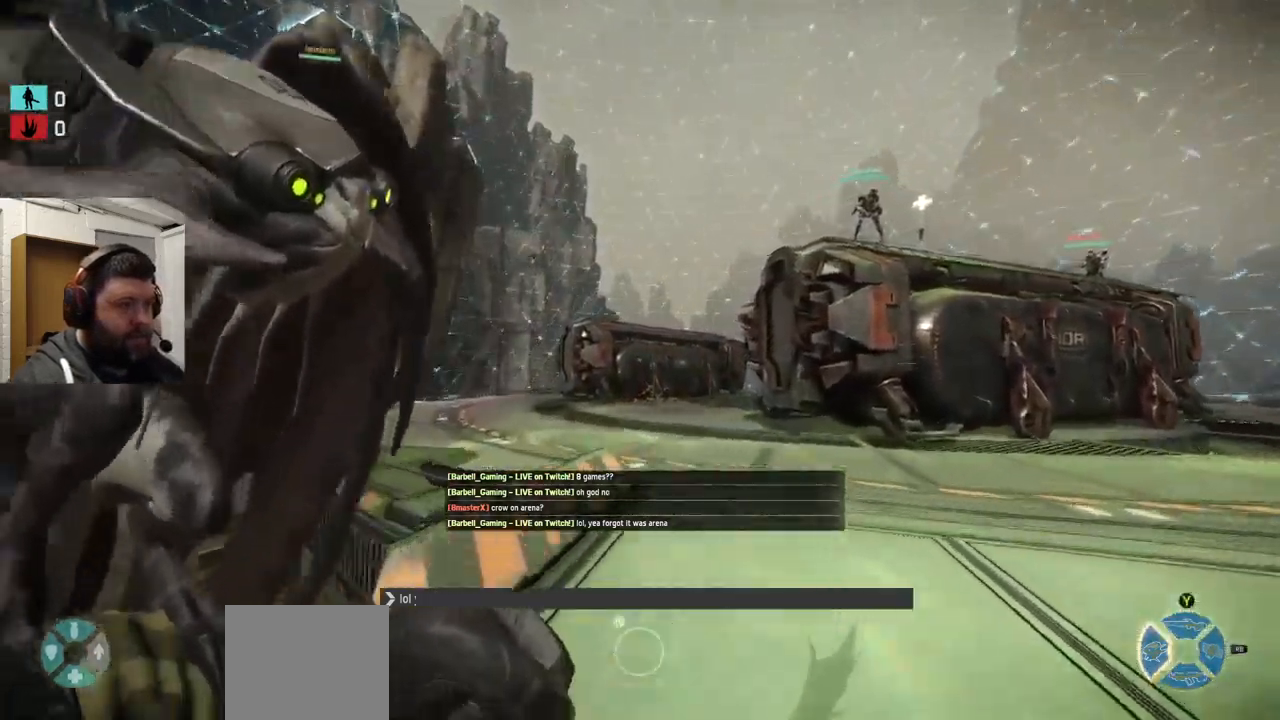
{"dt_ms": 500, "buttons": [], "left_stick": "up", "right_stick": "center", "events": [[234, "left_stick", "right"], [350, "left_stick", "up-right"], [450, "left_stick", "up"]]}
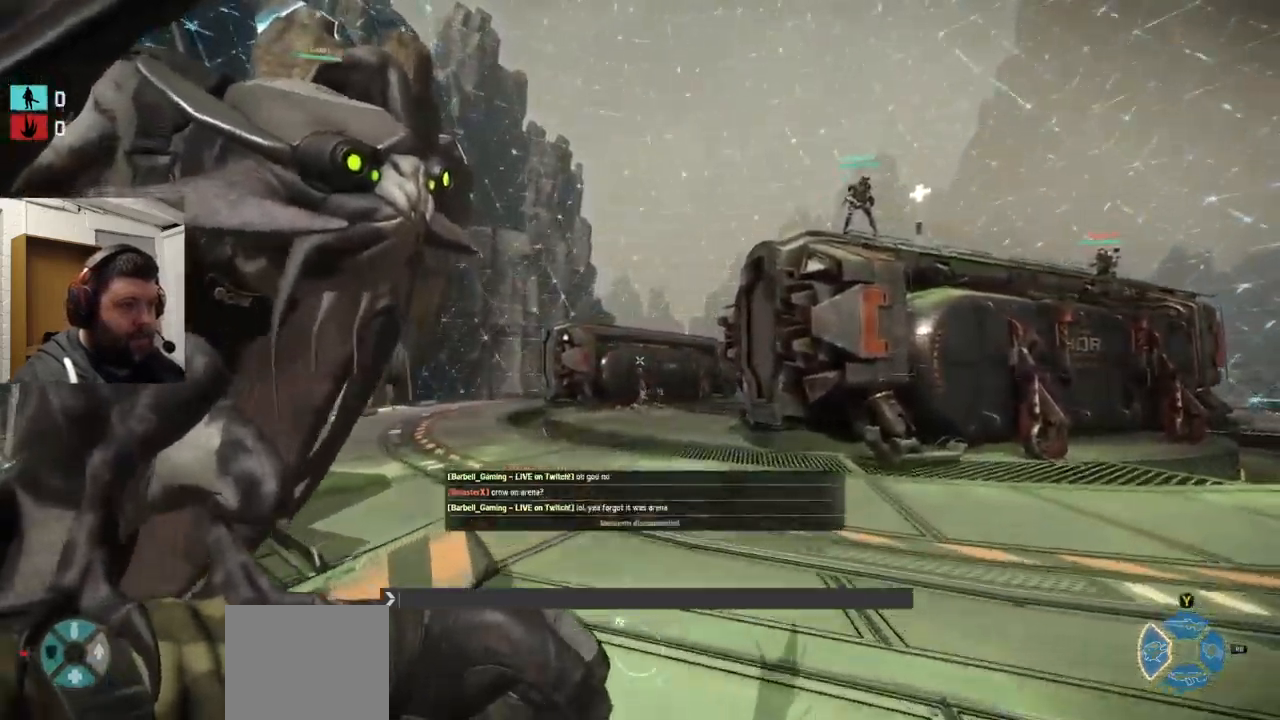
{"dt_ms": 500, "buttons": [], "left_stick": "up", "right_stick": "center", "events": []}
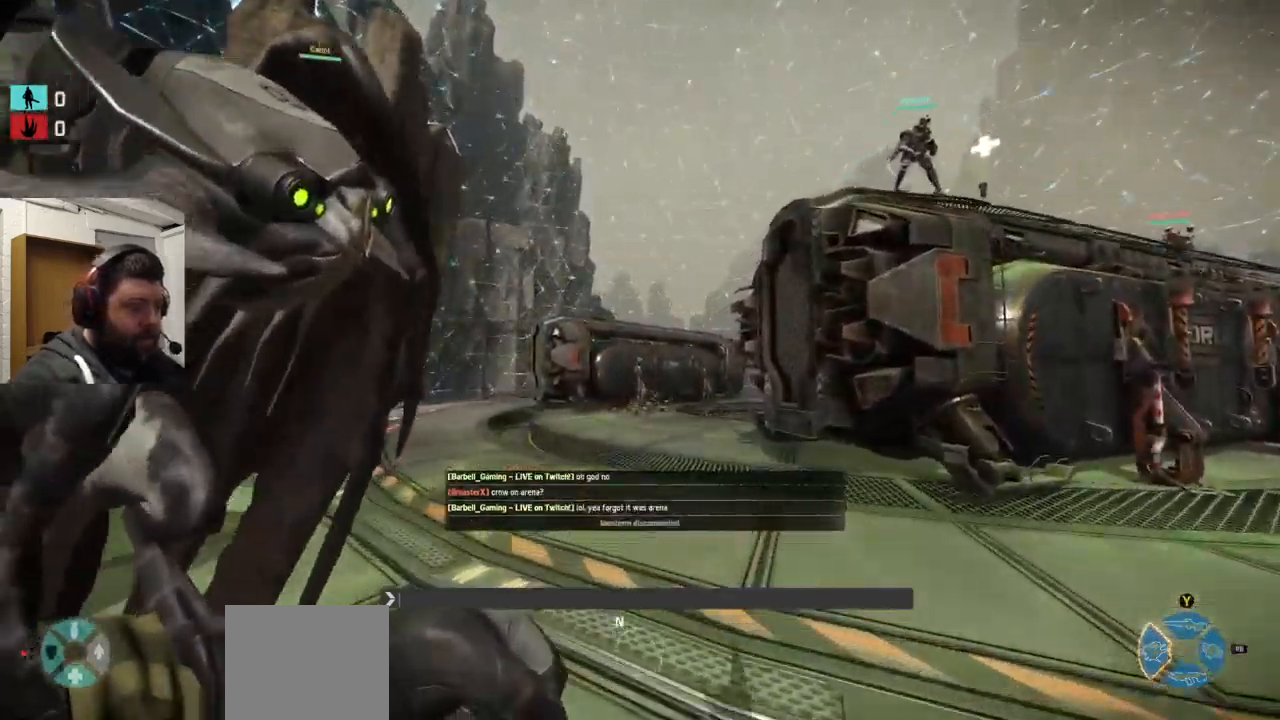
{"dt_ms": 500, "buttons": [], "left_stick": "center", "right_stick": "center", "events": [[467, "left_stick", "center"]]}
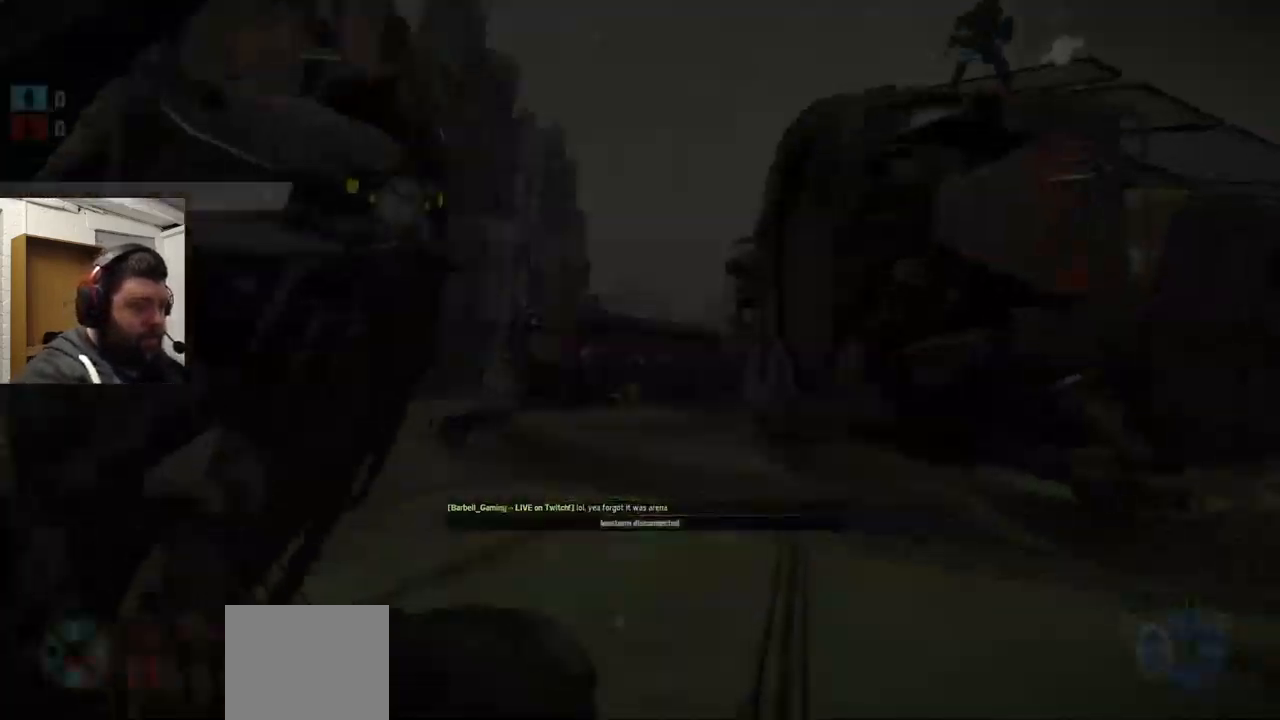
{"dt_ms": 500, "buttons": [], "left_stick": "center", "right_stick": "center", "events": []}
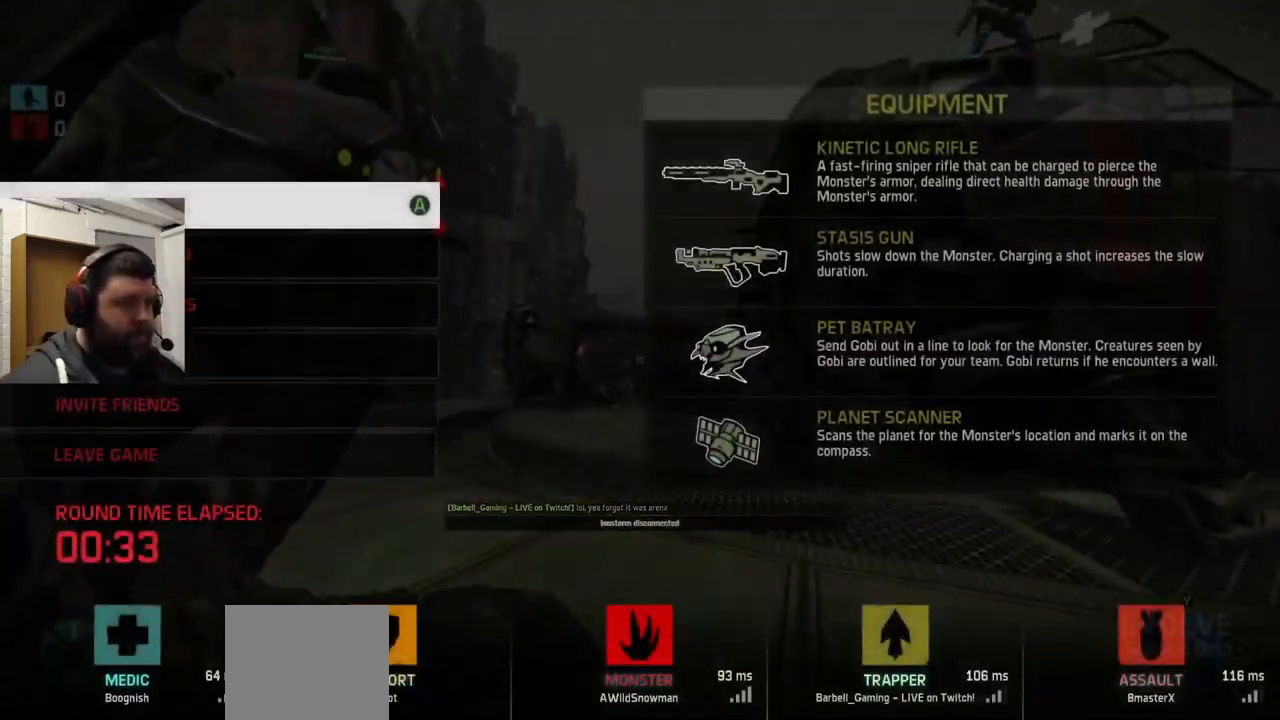
{"dt_ms": 500, "buttons": [], "left_stick": "center", "right_stick": "center", "events": []}
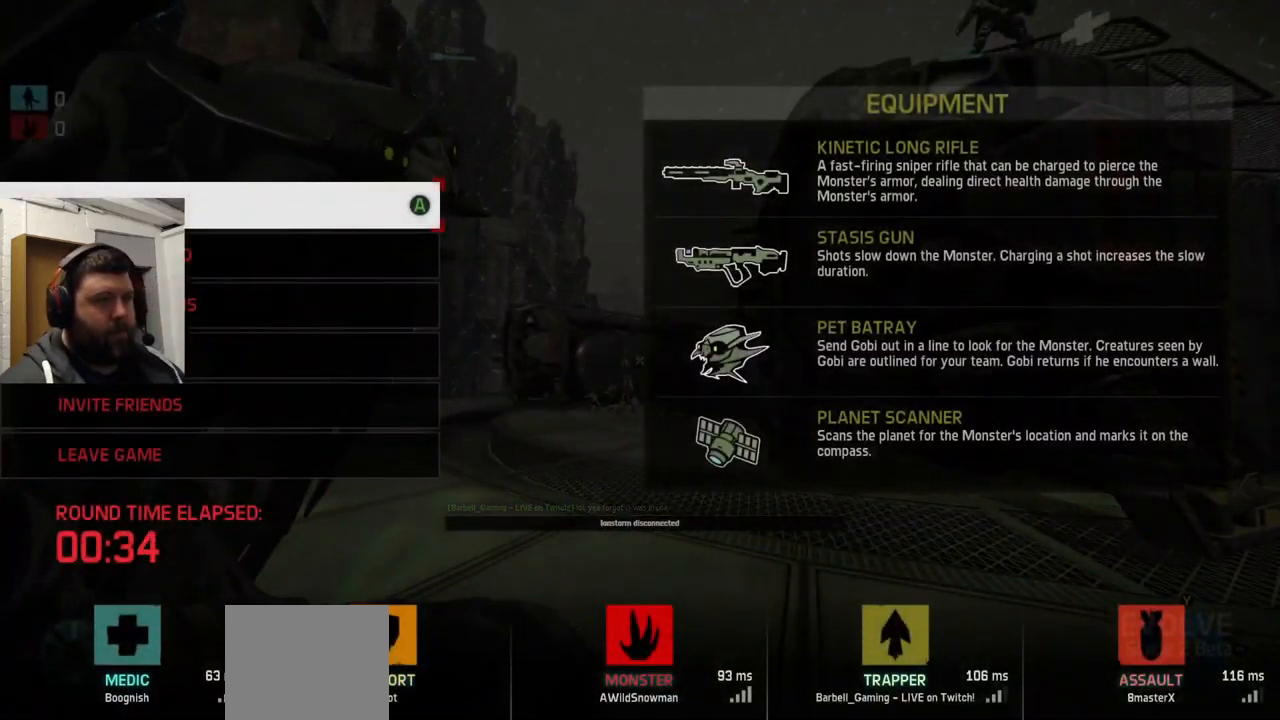
{"dt_ms": 500, "buttons": [], "left_stick": "up", "right_stick": "center", "events": [[150, "CIRCLE", "down"], [300, "CIRCLE", "up"], [400, "left_stick", "up"]]}
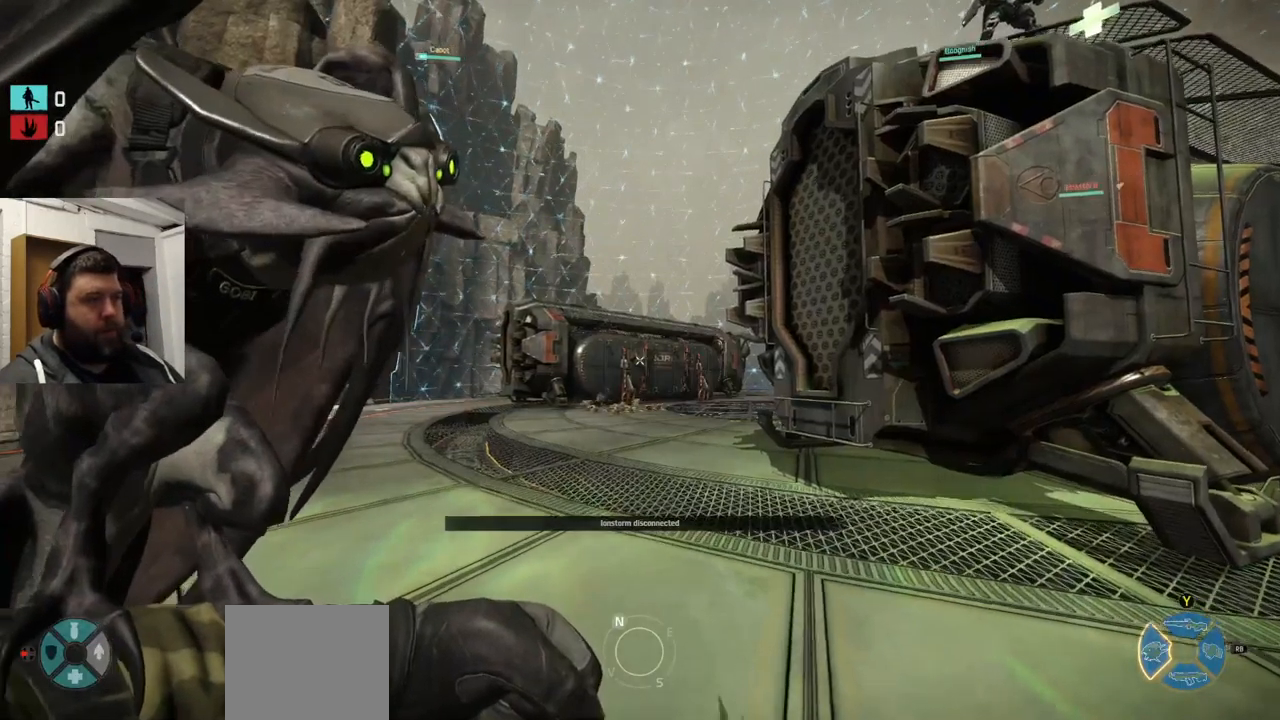
{"dt_ms": 501, "buttons": ["L3"], "left_stick": "up", "right_stick": "center", "events": [[434, "L3", "down"]]}
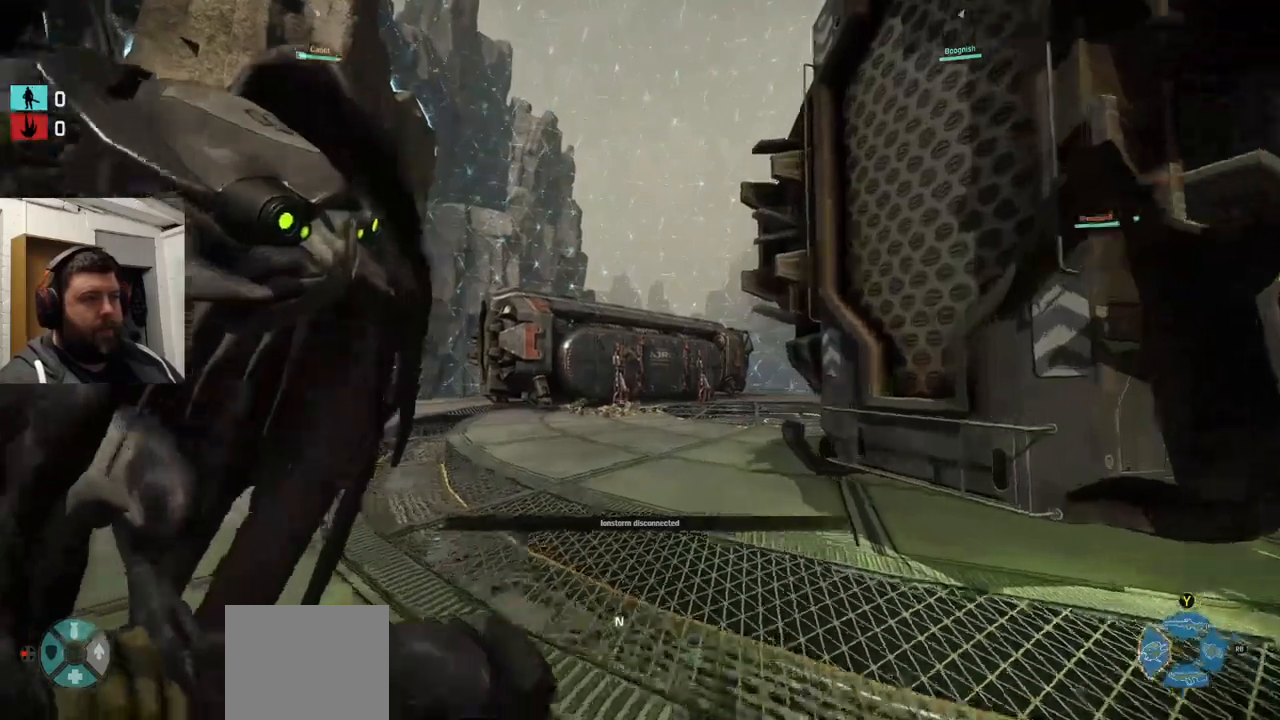
{"dt_ms": 500, "buttons": [], "left_stick": "up", "right_stick": "center", "events": [[83, "L3", "up"]]}
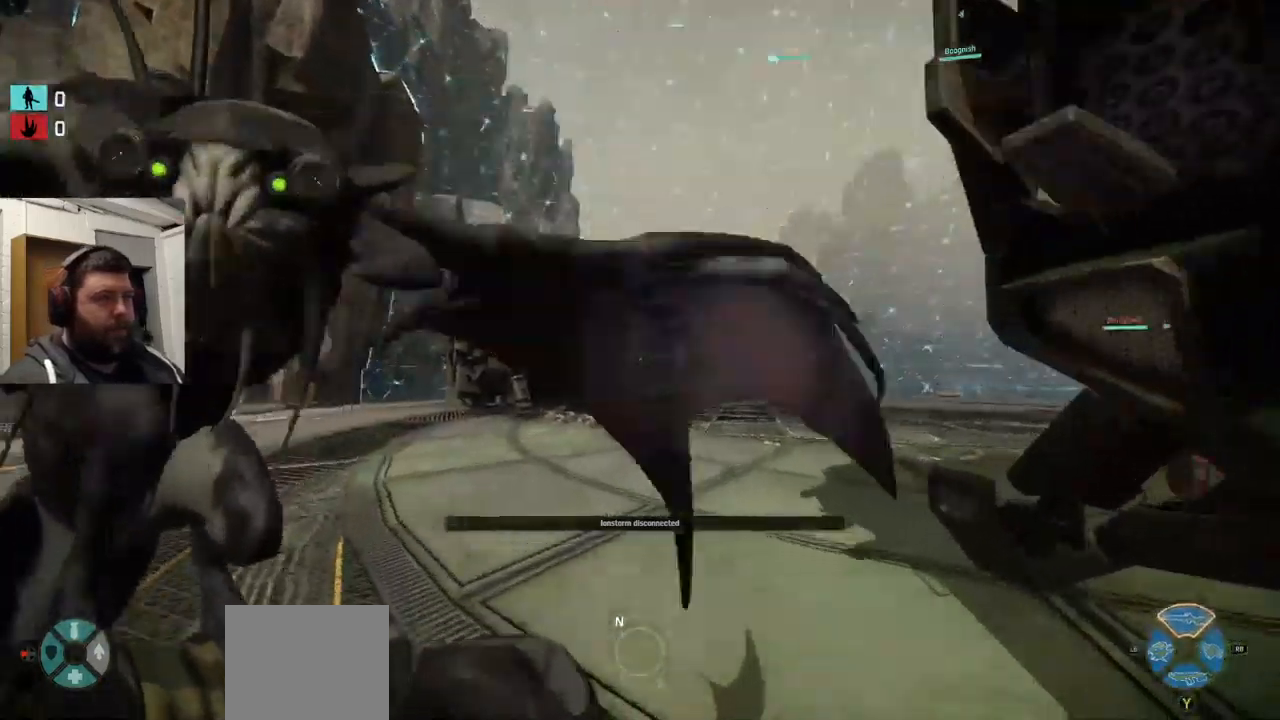
{"dt_ms": 500, "buttons": [], "left_stick": "up", "right_stick": "right", "events": [[233, "right_stick", "right"]]}
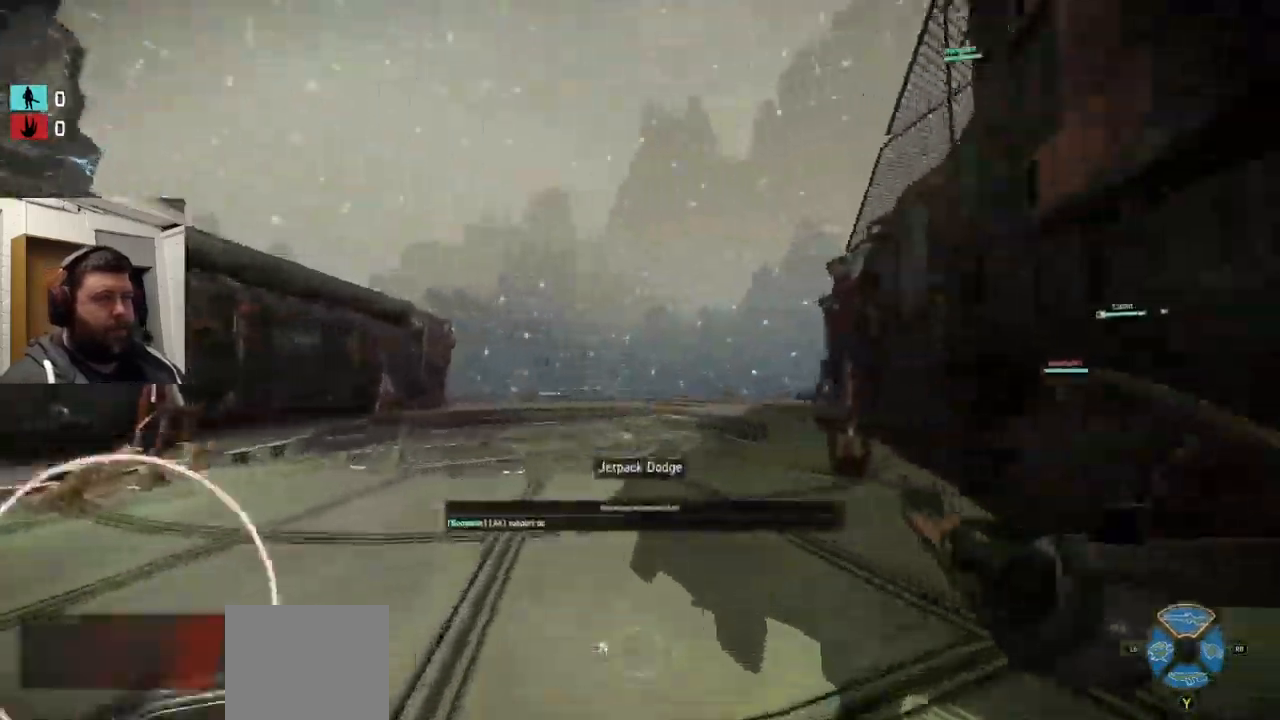
{"dt_ms": 1000, "buttons": [], "left_stick": "up", "right_stick": "right"}
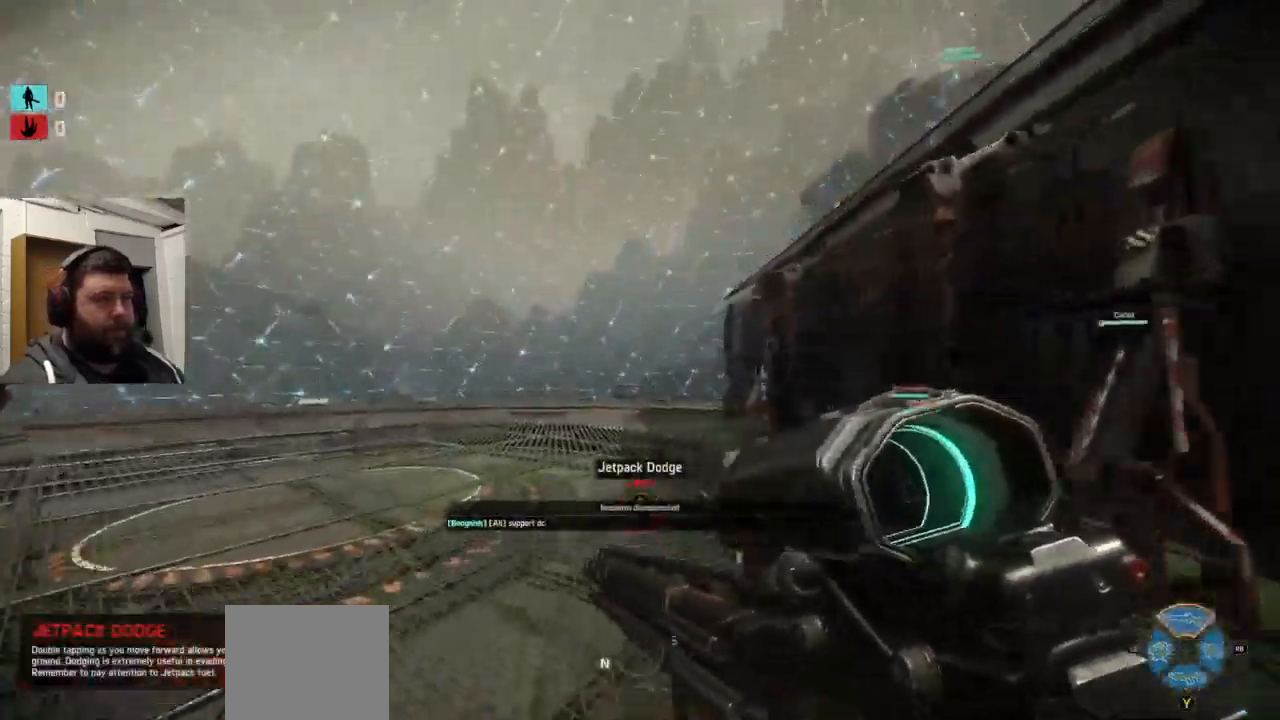
{"dt_ms": 500, "buttons": [], "left_stick": "up", "right_stick": "right", "events": []}
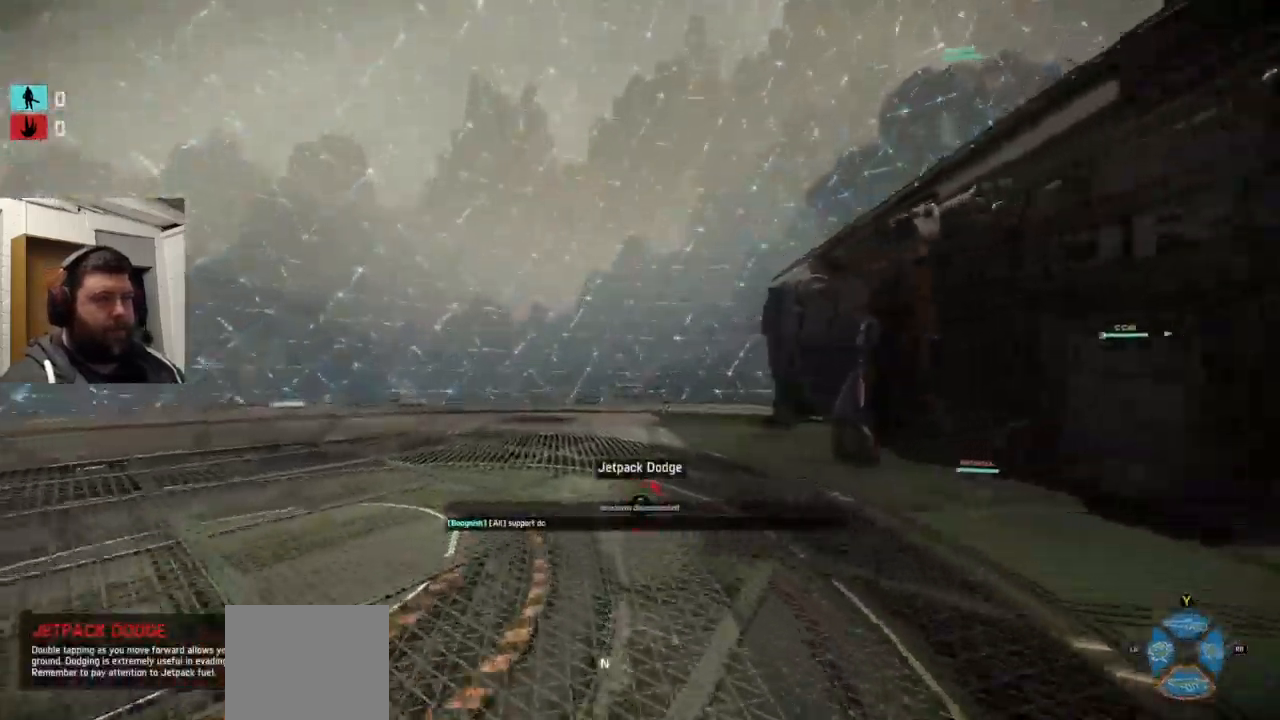
{"dt_ms": 500, "buttons": [], "left_stick": "up", "right_stick": "right", "events": []}
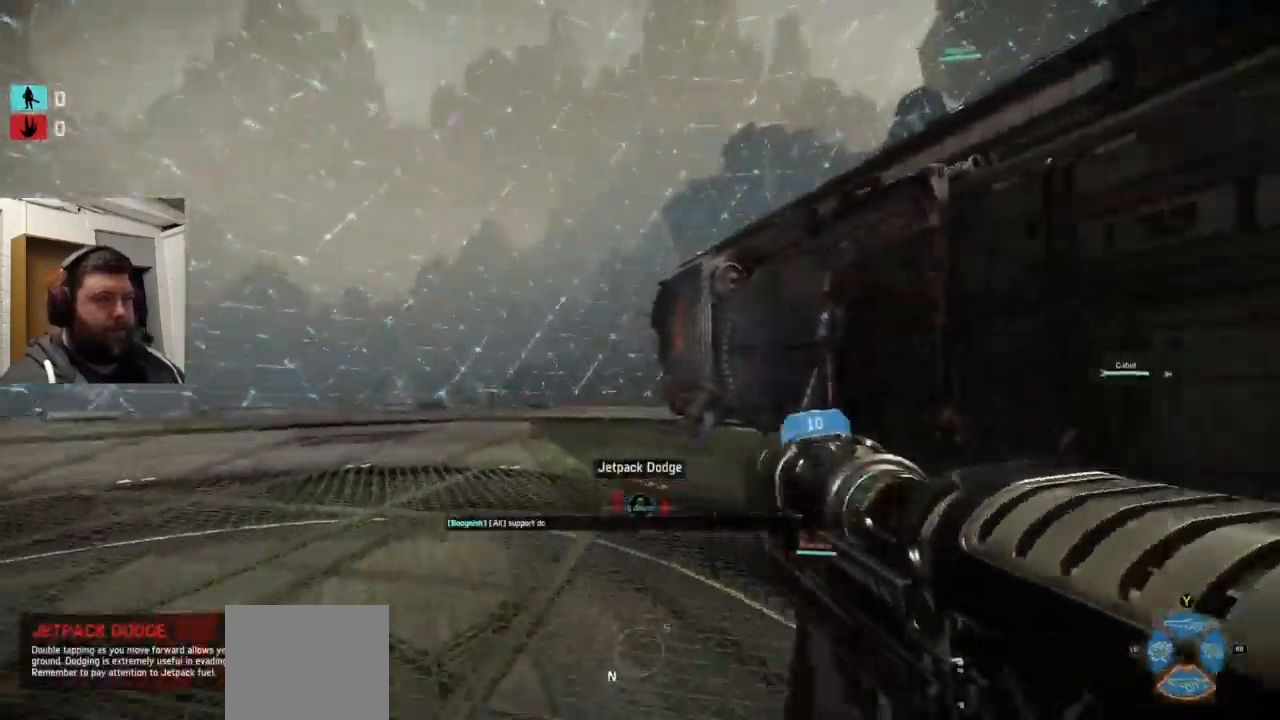
{"dt_ms": 500, "buttons": ["CROSS"], "left_stick": "up", "right_stick": "right", "events": [[50, "CROSS", "down"]]}